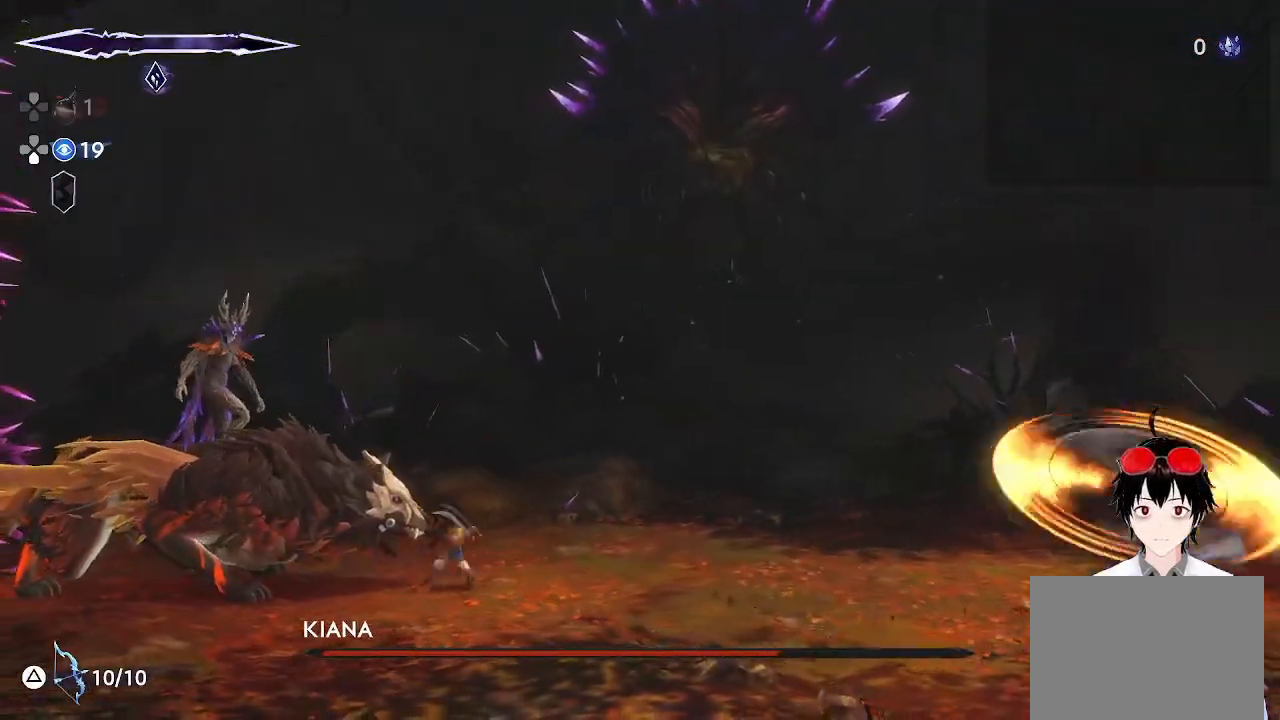
Gameplay with a controller (PlayStation layout); each line is a JSON object with the inputs held at the frame after it (dt_ms = milliseconds from this image to that frame). "events" lists button and stick changes between this image and that frame as [ms after this image, input, new state], when the widget could be followed in between.
{"dt_ms": 500, "buttons": ["L1"], "left_stick": "right", "right_stick": "center", "events": [[50, "left_stick", "center"], [67, "SQUARE", "up"], [367, "left_stick", "right"], [467, "L1", "down"]]}
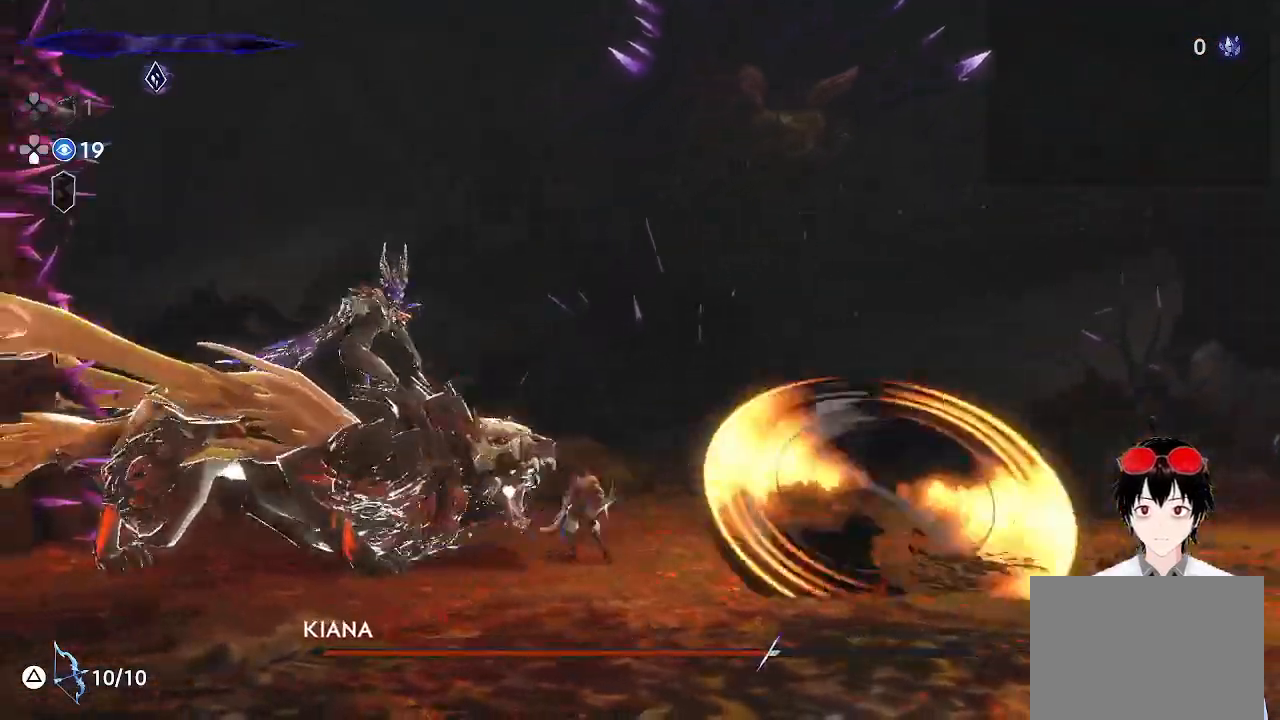
{"dt_ms": 500, "buttons": [], "left_stick": "center", "right_stick": "center", "events": [[117, "L1", "up"], [133, "left_stick", "down-left"], [267, "left_stick", "left"], [300, "SQUARE", "down"], [417, "SQUARE", "up"], [500, "left_stick", "center"]]}
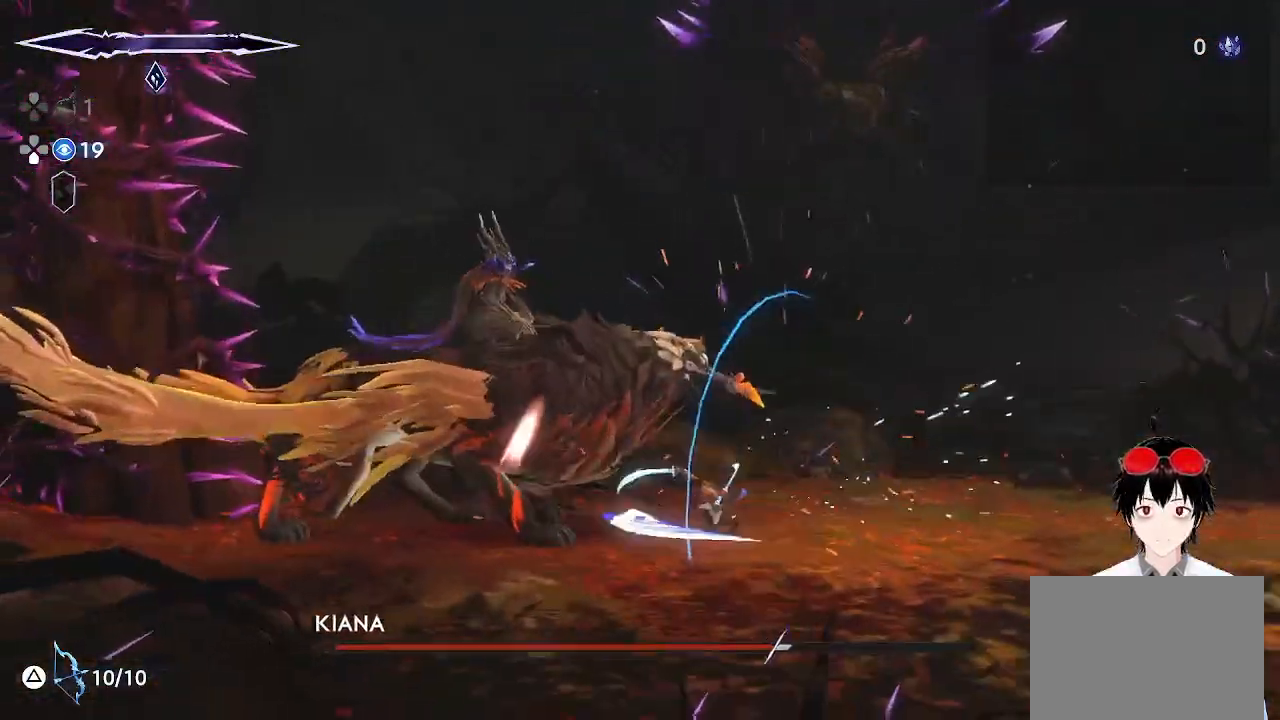
{"dt_ms": 500, "buttons": ["L1"], "left_stick": "left", "right_stick": "center", "events": [[117, "SQUARE", "down"], [267, "SQUARE", "up"], [300, "L1", "down"], [350, "left_stick", "left"]]}
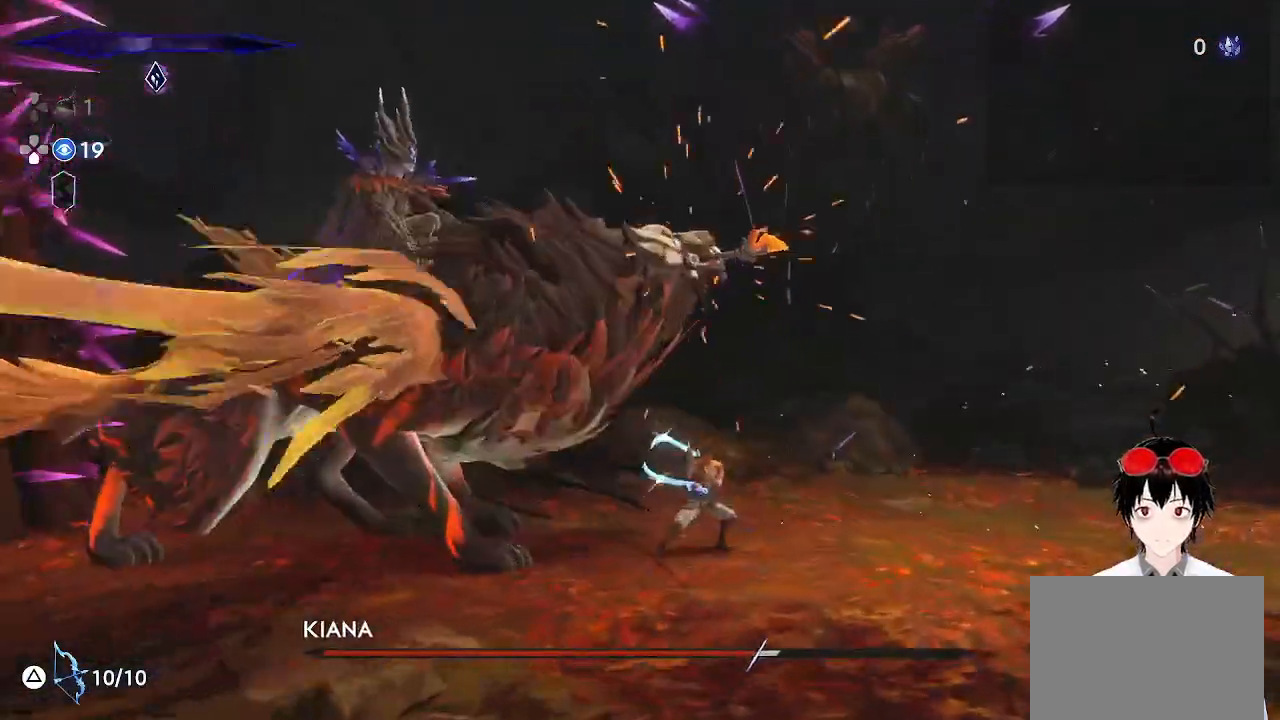
{"dt_ms": 500, "buttons": [], "left_stick": "left", "right_stick": "center", "events": [[100, "SQUARE", "down"], [217, "SQUARE", "up"], [483, "L1", "up"]]}
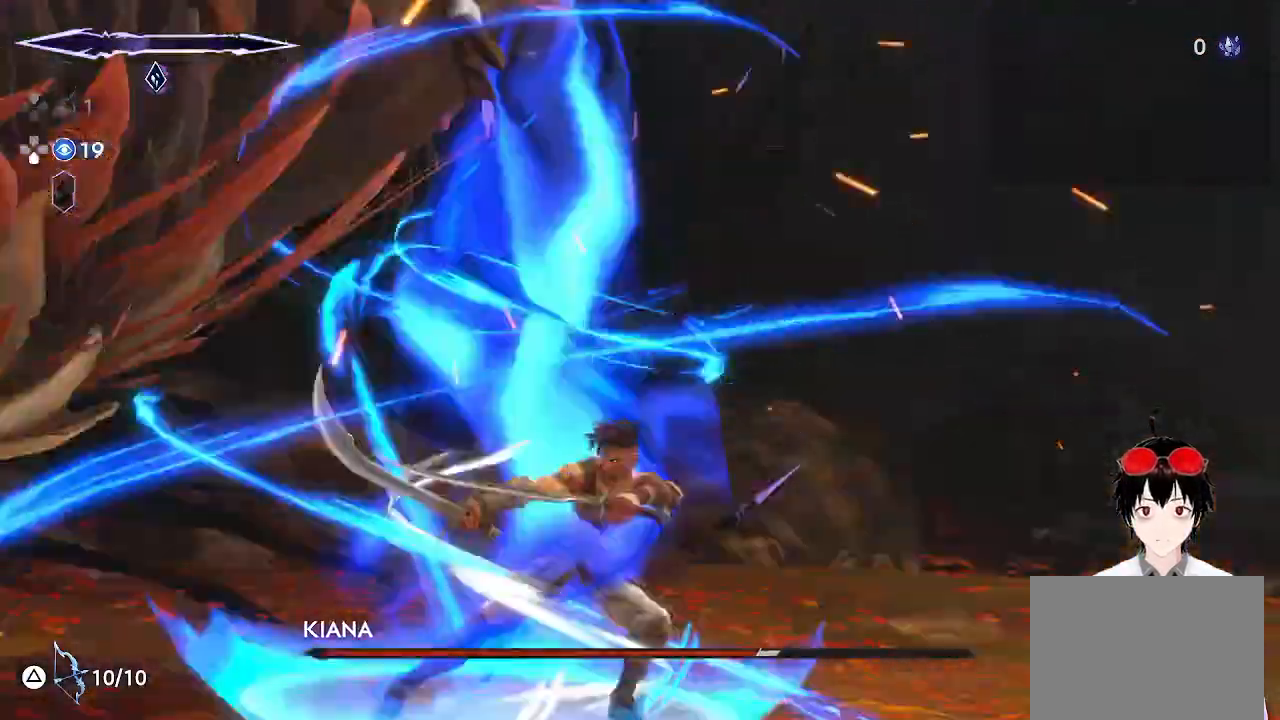
{"dt_ms": 500, "buttons": [], "left_stick": "center", "right_stick": "center", "events": [[17, "left_stick", "center"]]}
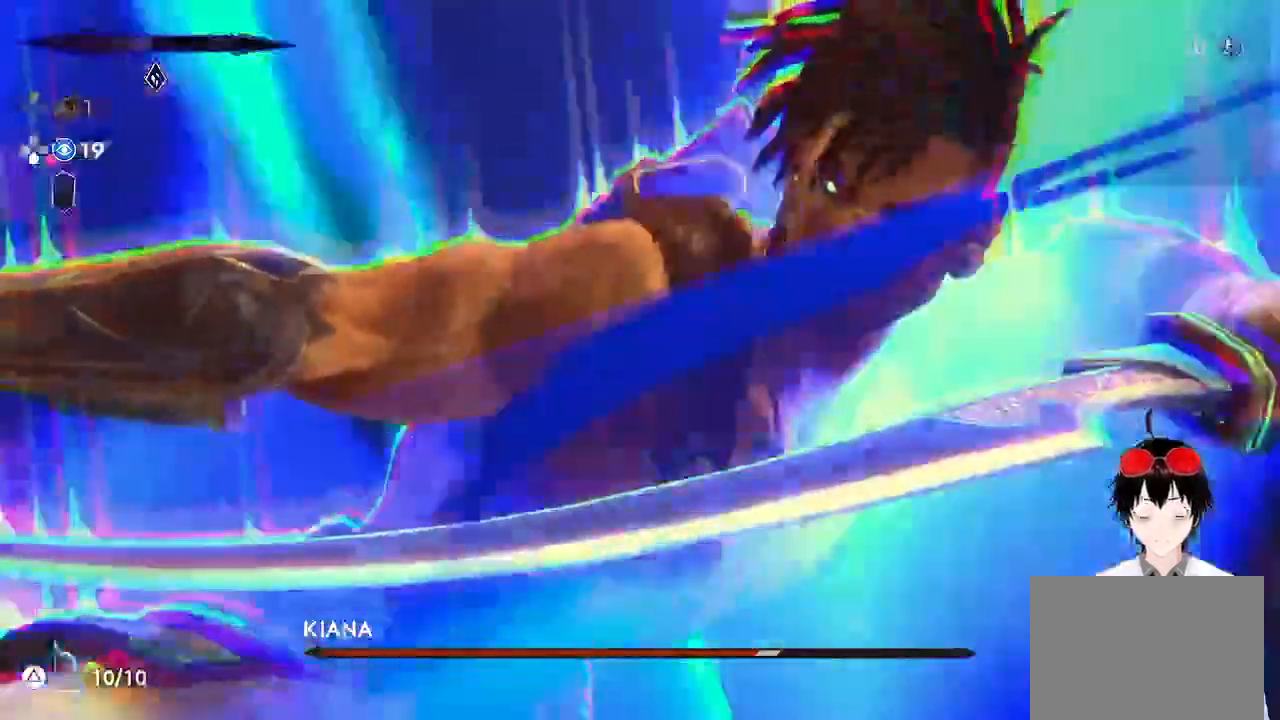
{"dt_ms": 1000, "buttons": [], "left_stick": "center", "right_stick": "down"}
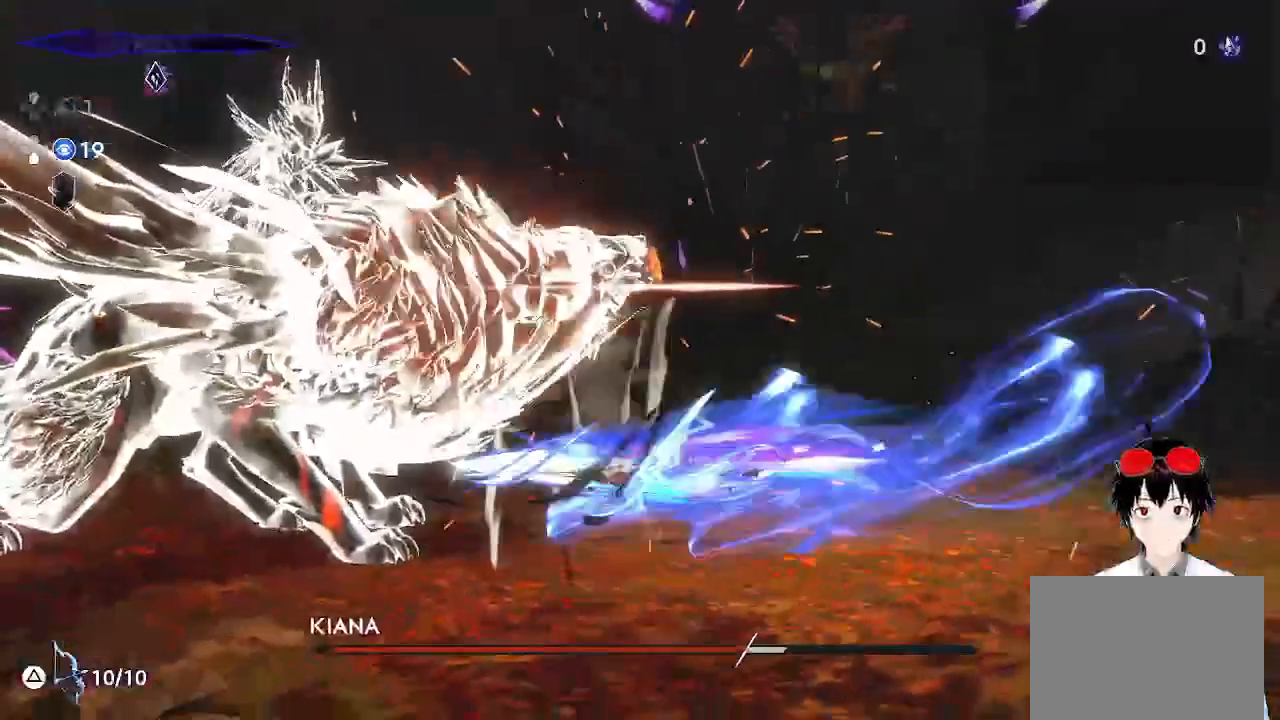
{"dt_ms": 1000, "buttons": [], "left_stick": "center", "right_stick": "center"}
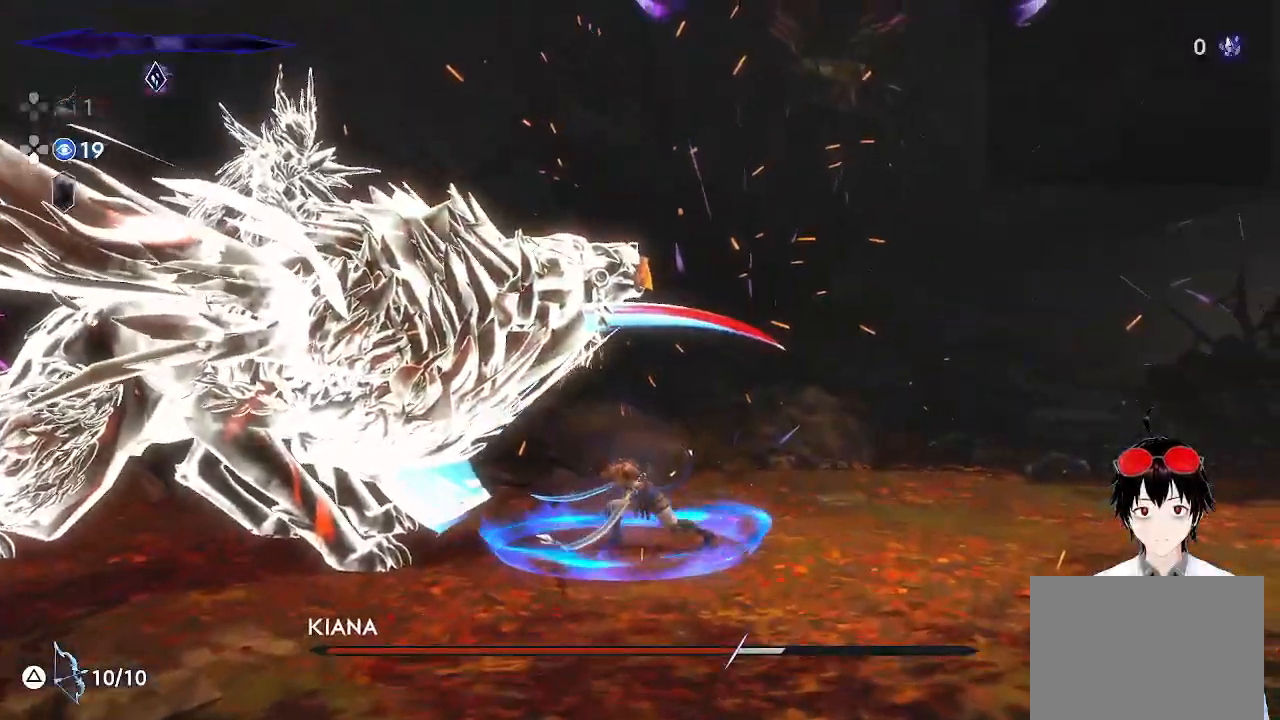
{"dt_ms": 500, "buttons": [], "left_stick": "left", "right_stick": "center", "events": [[300, "left_stick", "left"]]}
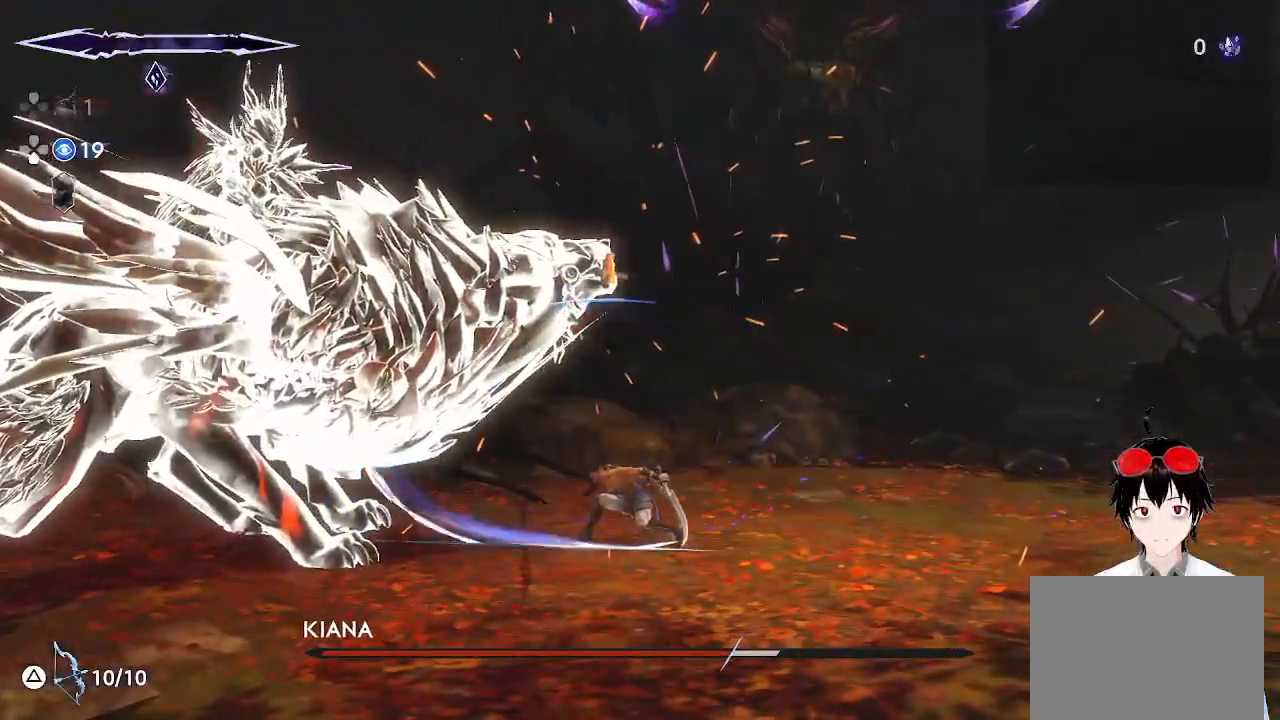
{"dt_ms": 500, "buttons": [], "left_stick": "center", "right_stick": "center", "events": [[67, "SQUARE", "down"], [167, "SQUARE", "up"], [217, "left_stick", "center"], [417, "SQUARE", "down"], [500, "SQUARE", "up"]]}
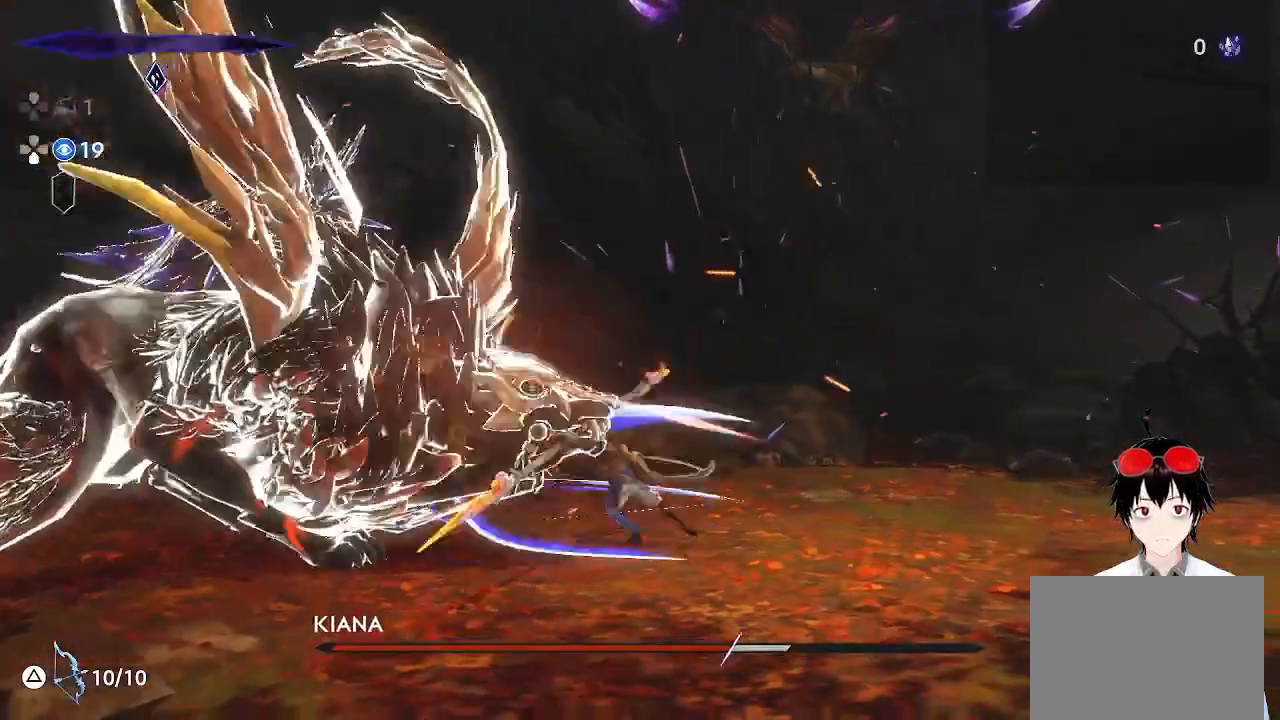
{"dt_ms": 500, "buttons": [], "left_stick": "right", "right_stick": "center", "events": [[167, "left_stick", "right"], [317, "R1", "down"], [450, "R1", "up"]]}
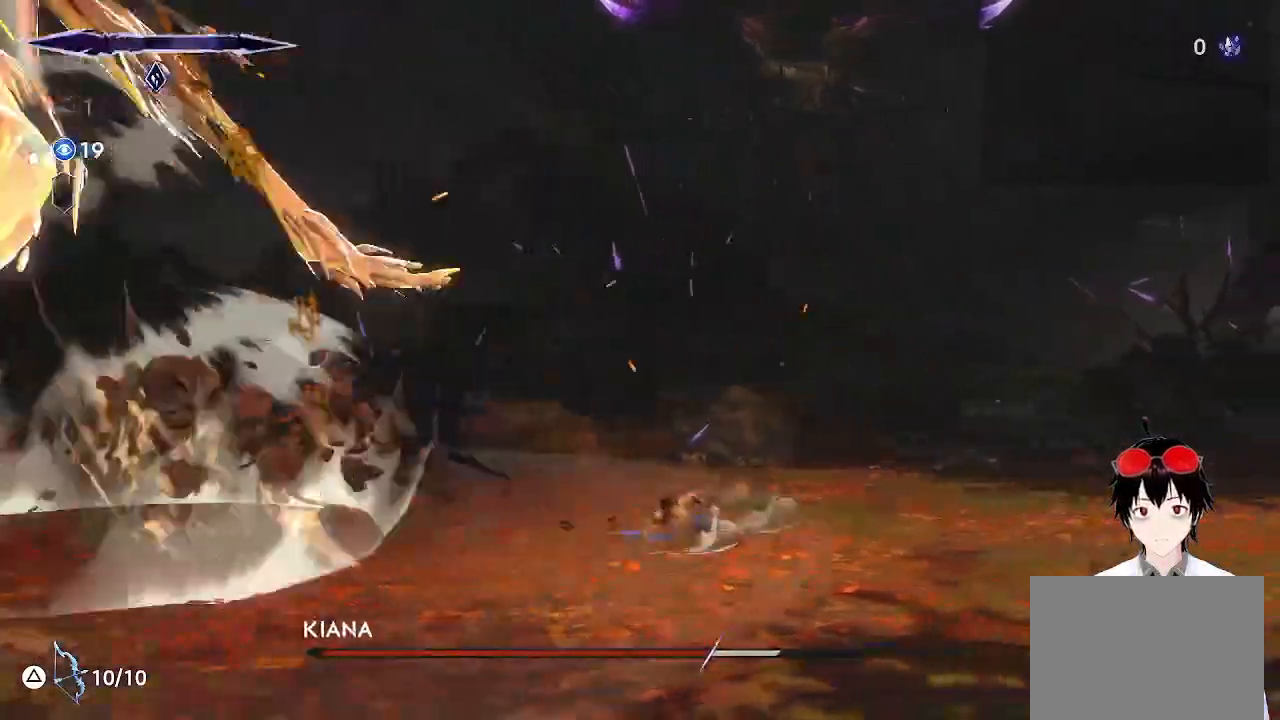
{"dt_ms": 500, "buttons": [], "left_stick": "right", "right_stick": "center", "events": []}
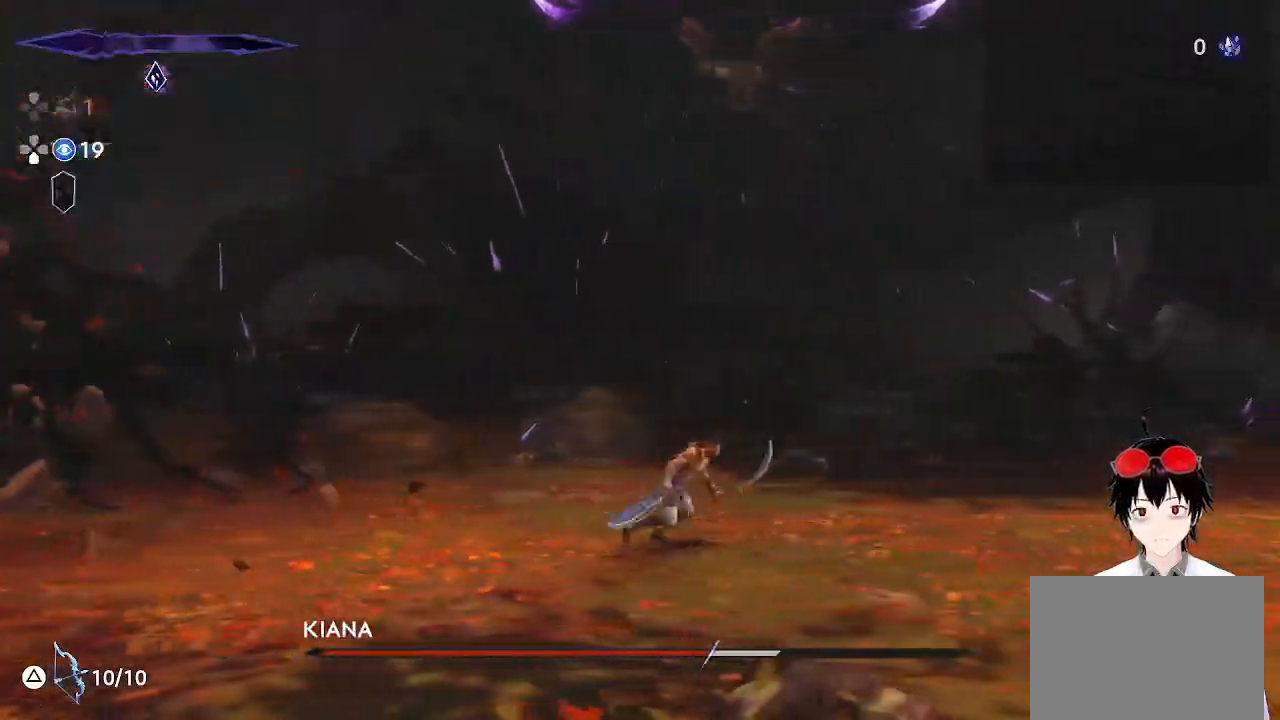
{"dt_ms": 500, "buttons": [], "left_stick": "center", "right_stick": "center", "events": [[83, "left_stick", "center"]]}
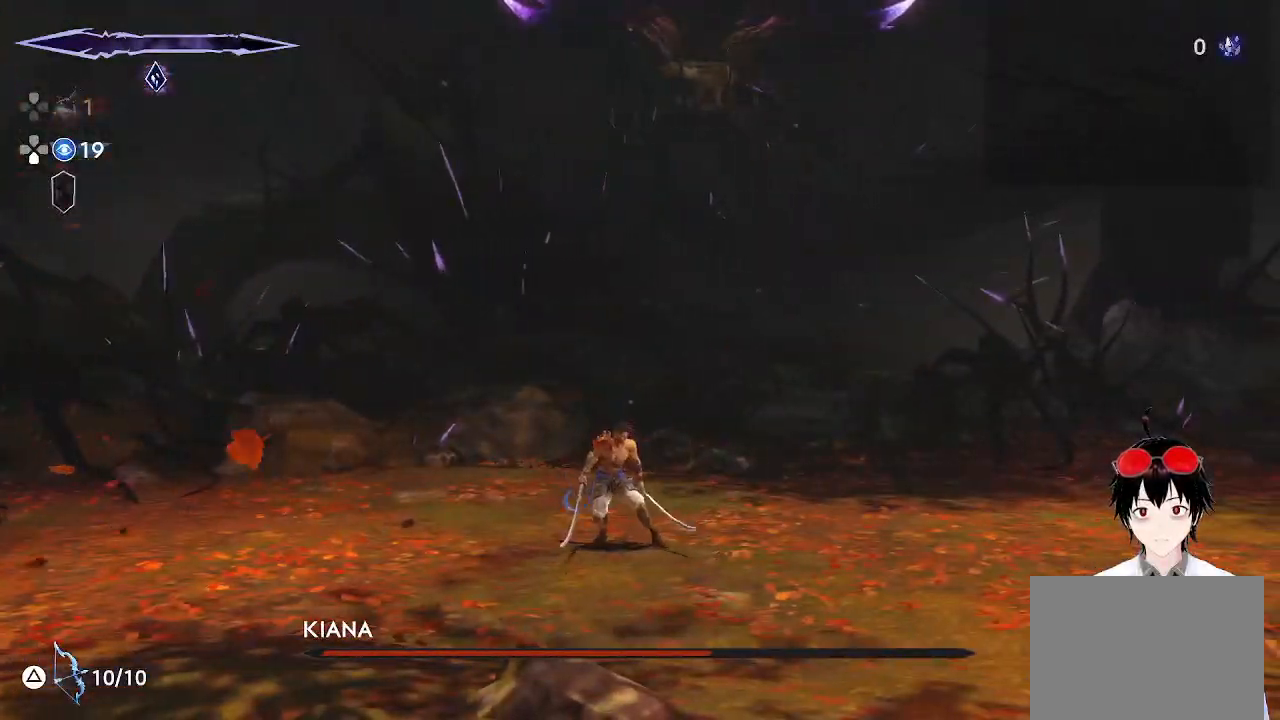
{"dt_ms": 500, "buttons": [], "left_stick": "center", "right_stick": "center", "events": []}
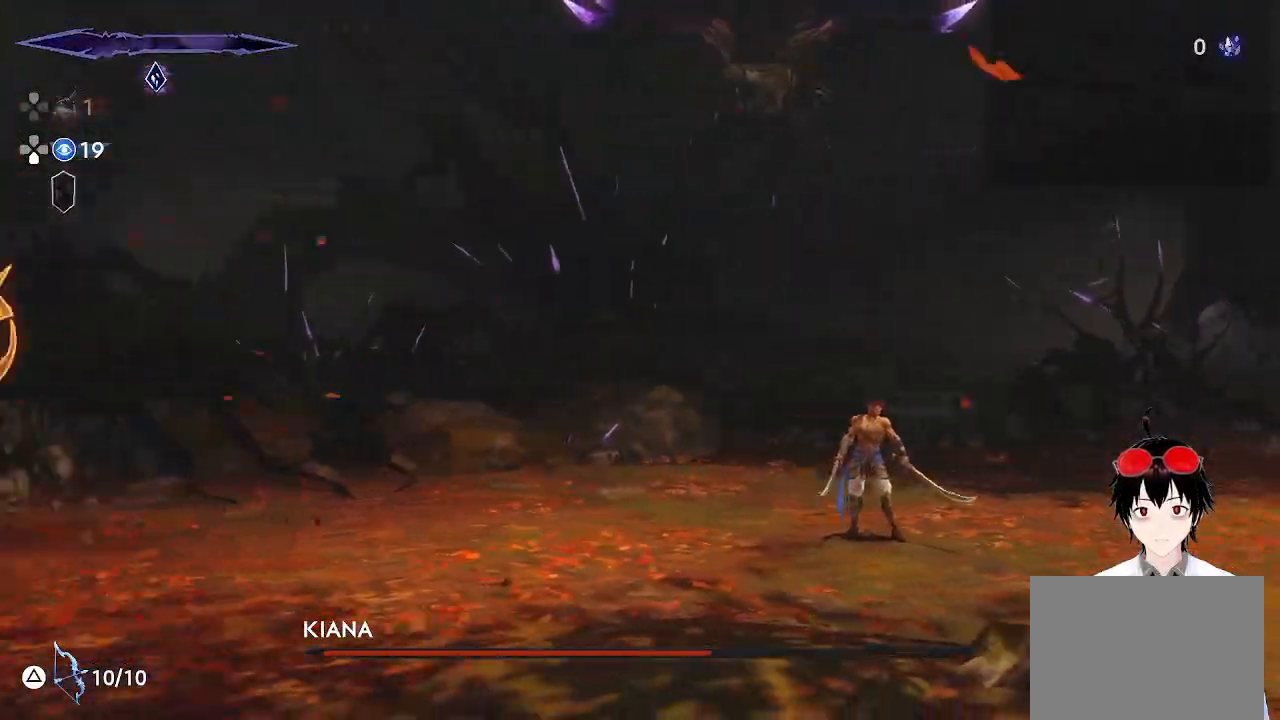
{"dt_ms": 500, "buttons": [], "left_stick": "right", "right_stick": "center", "events": [[383, "left_stick", "right"]]}
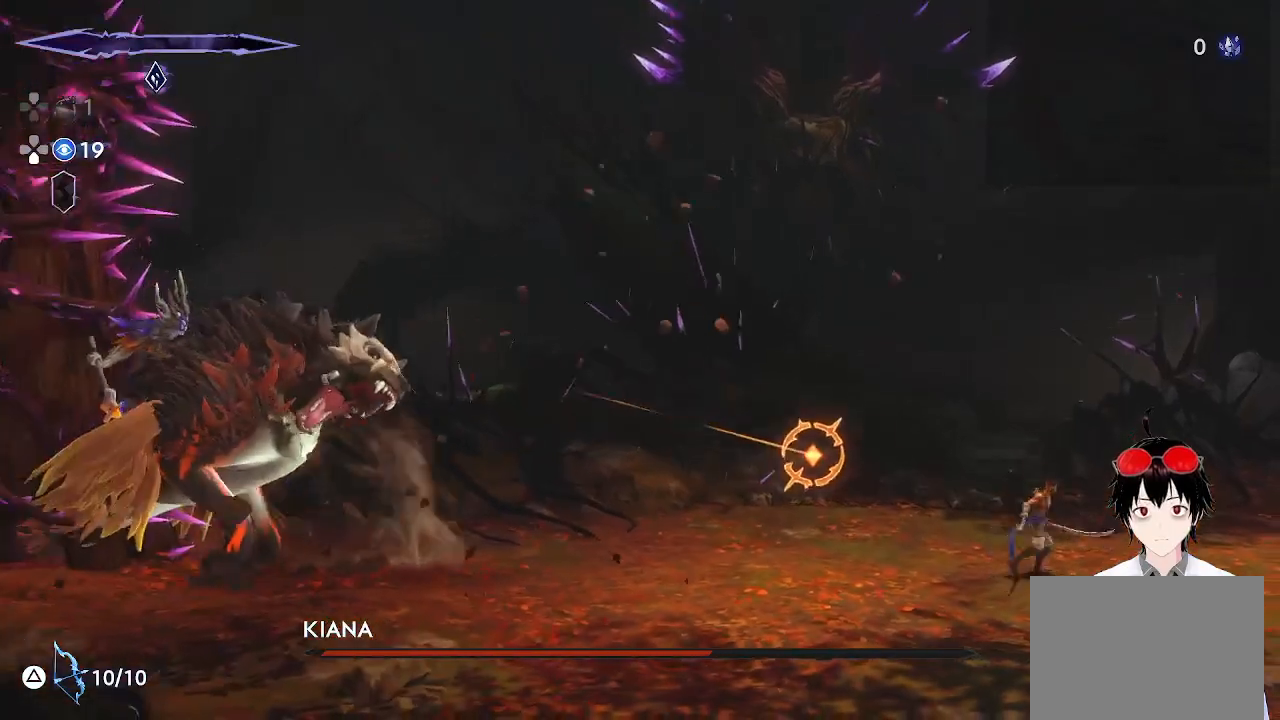
{"dt_ms": 500, "buttons": [], "left_stick": "right", "right_stick": "center", "events": []}
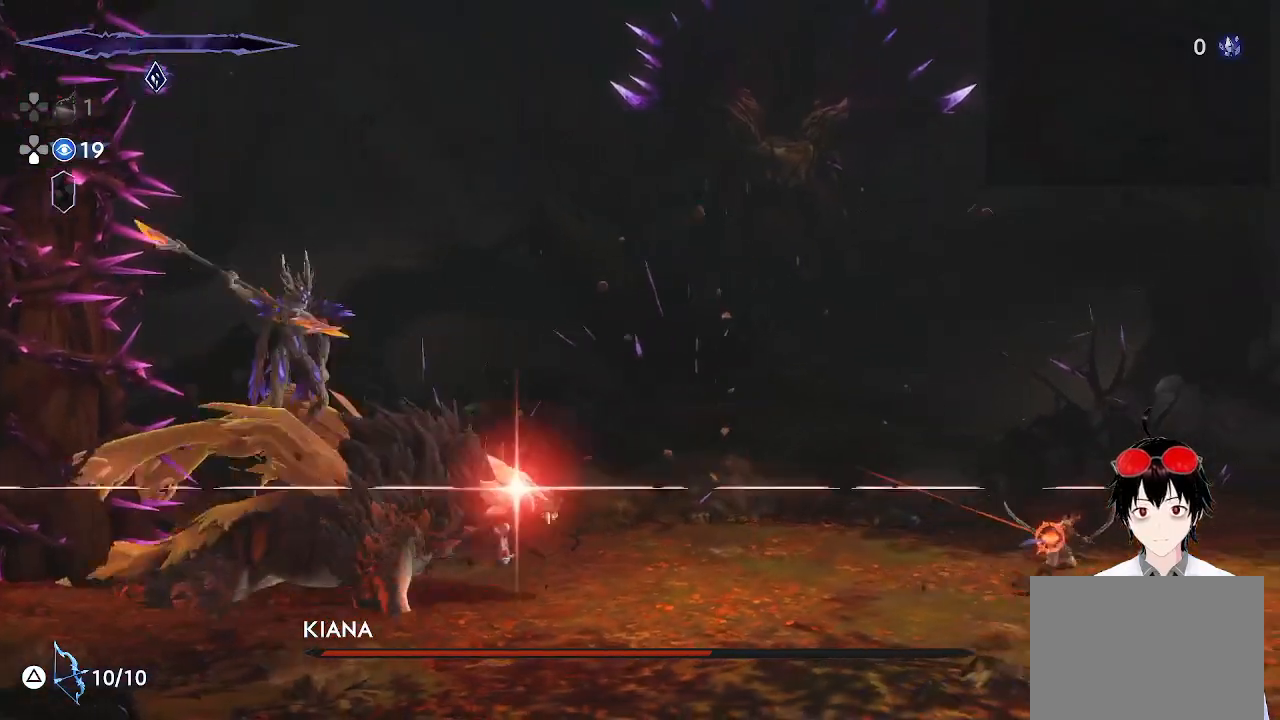
{"dt_ms": 500, "buttons": [], "left_stick": "center", "right_stick": "center", "events": [[50, "left_stick", "center"], [100, "left_stick", "left"], [233, "left_stick", "center"]]}
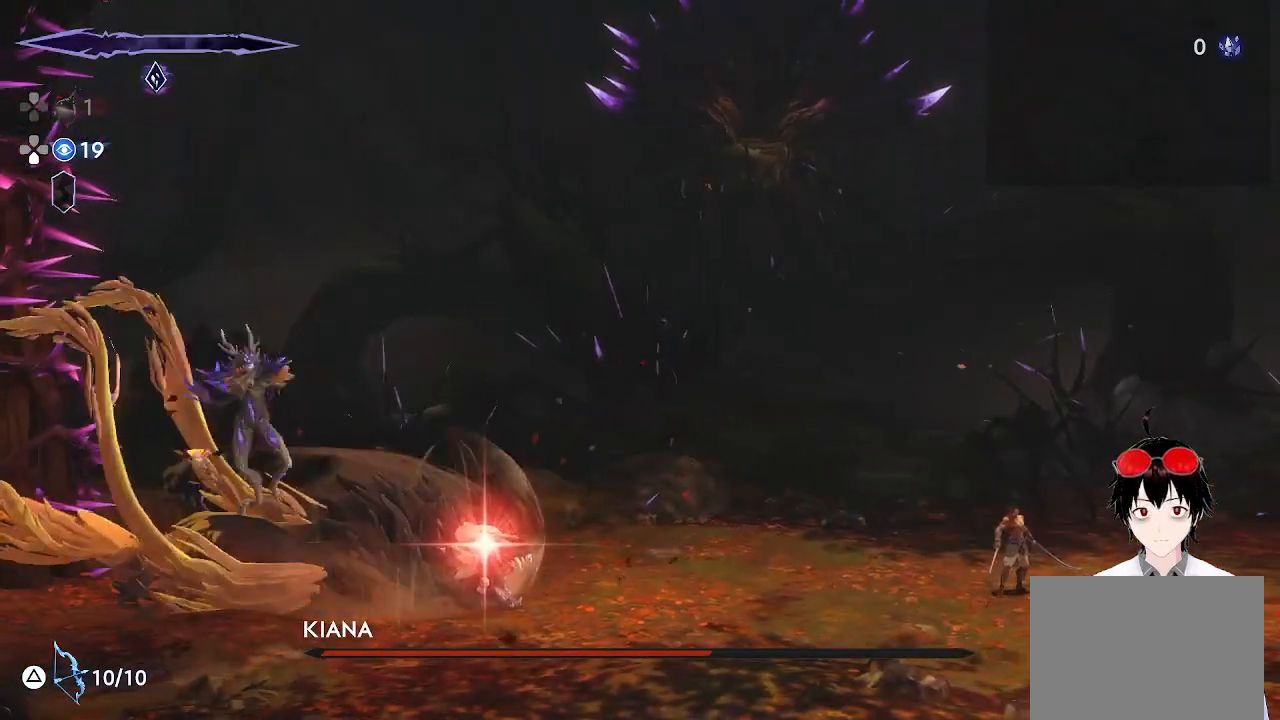
{"dt_ms": 500, "buttons": ["L1"], "left_stick": "left", "right_stick": "center", "events": [[150, "left_stick", "left"], [367, "L1", "down"]]}
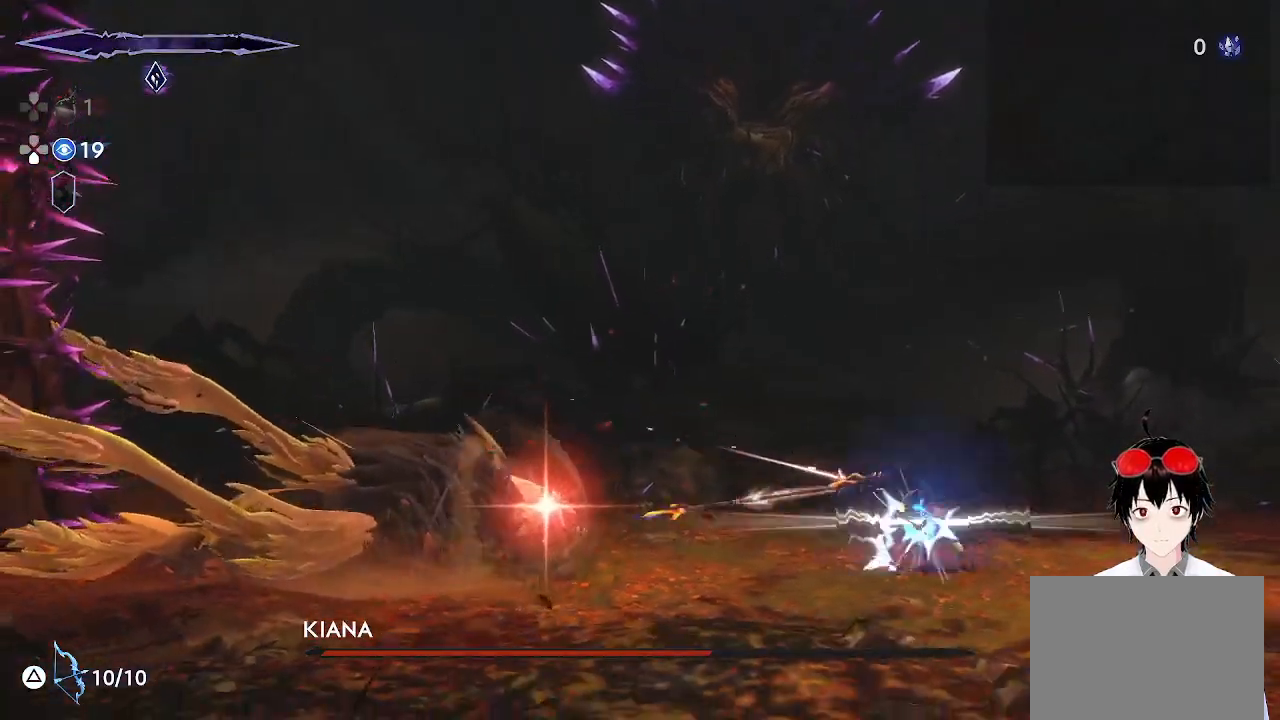
{"dt_ms": 500, "buttons": ["CROSS"], "left_stick": "left", "right_stick": "center", "events": [[17, "L1", "up"], [33, "left_stick", "center"], [200, "CROSS", "down"], [400, "left_stick", "left"]]}
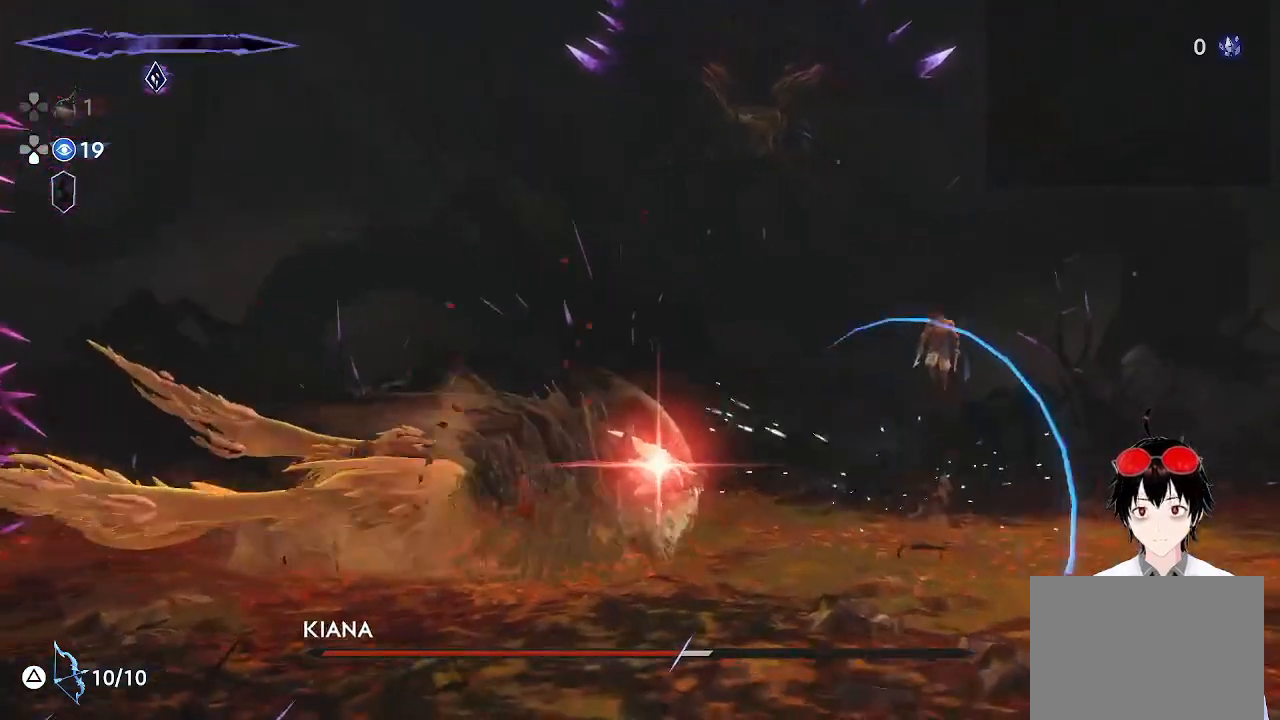
{"dt_ms": 500, "buttons": [], "left_stick": "down", "right_stick": "center", "events": [[17, "CROSS", "up"], [67, "R1", "down"], [283, "left_stick", "down"], [300, "R1", "up"], [350, "SQUARE", "down"], [467, "SQUARE", "up"]]}
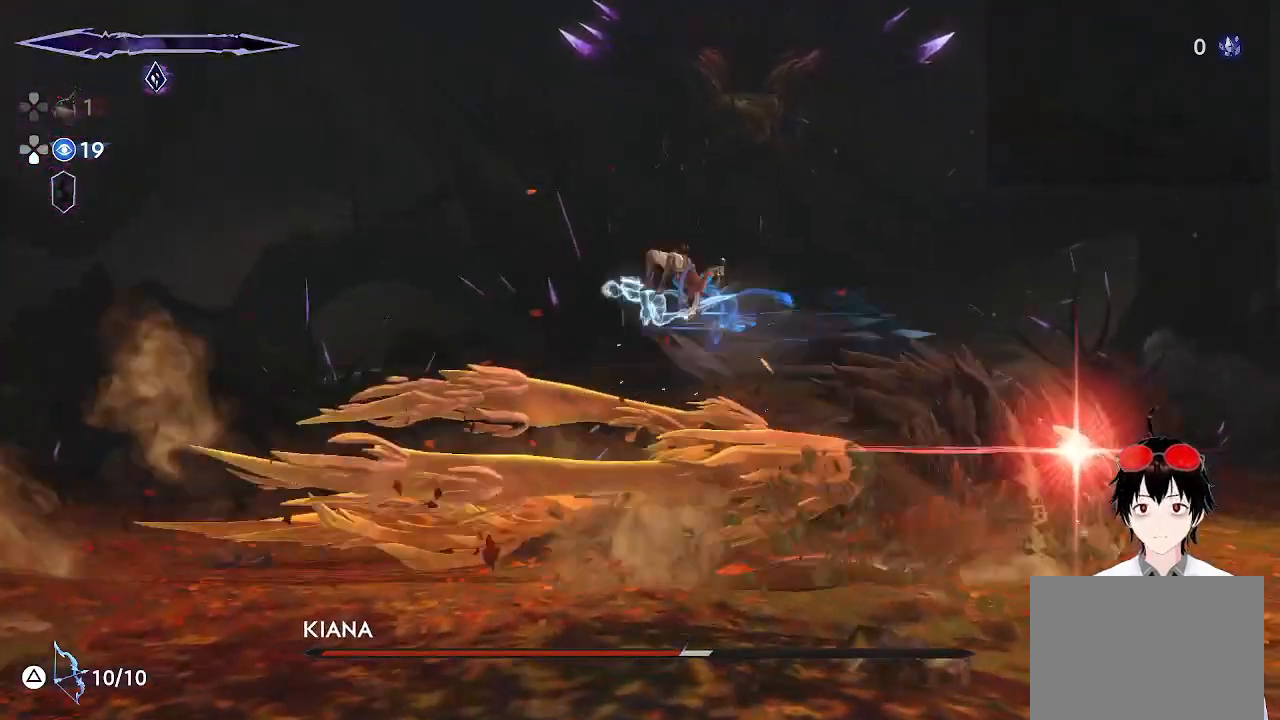
{"dt_ms": 500, "buttons": [], "left_stick": "center", "right_stick": "center", "events": [[83, "left_stick", "center"], [267, "L2", "down"], [400, "L2", "up"]]}
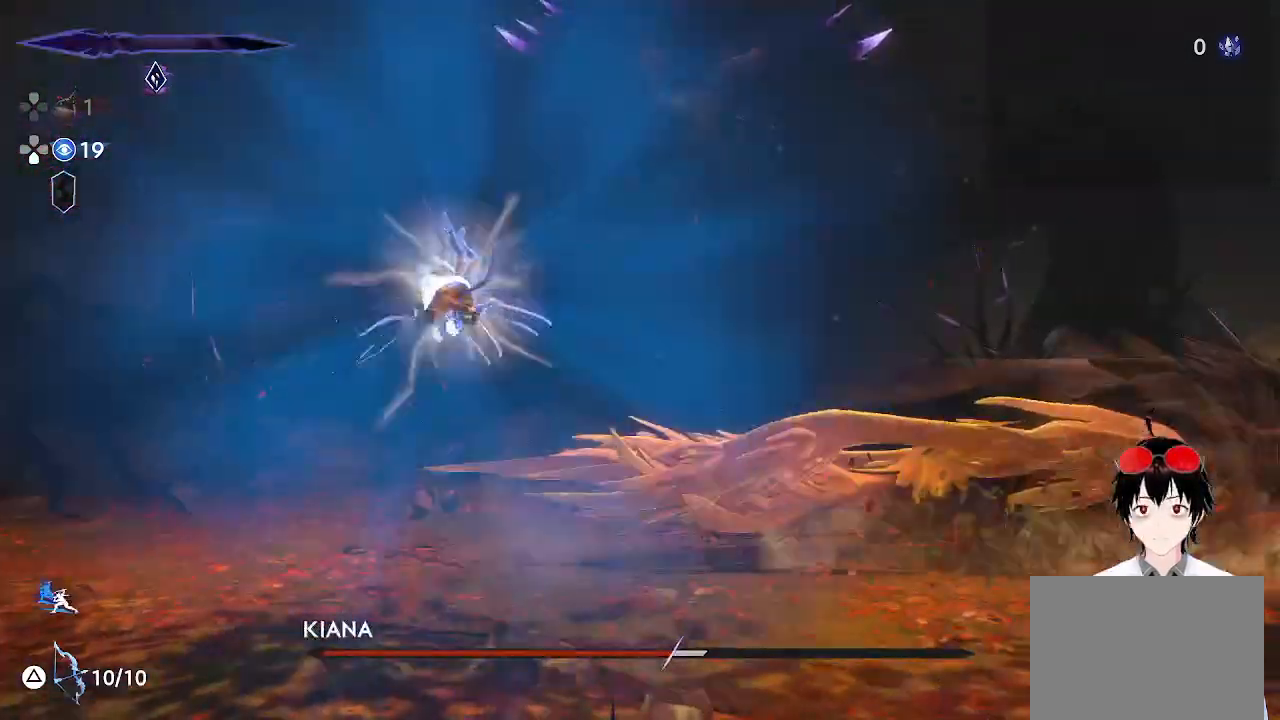
{"dt_ms": 500, "buttons": [], "left_stick": "left", "right_stick": "center", "events": [[50, "left_stick", "down-left"], [250, "R1", "down"], [250, "left_stick", "left"], [500, "R1", "up"]]}
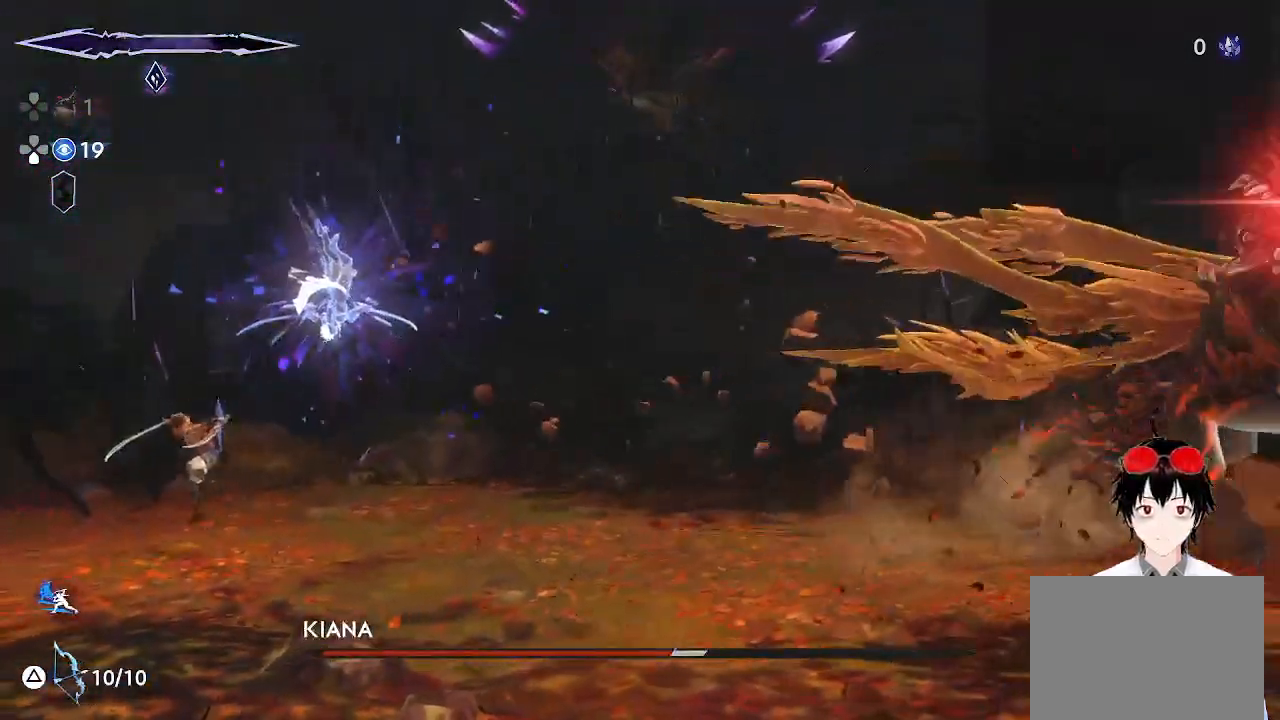
{"dt_ms": 500, "buttons": [], "left_stick": "left", "right_stick": "center", "events": []}
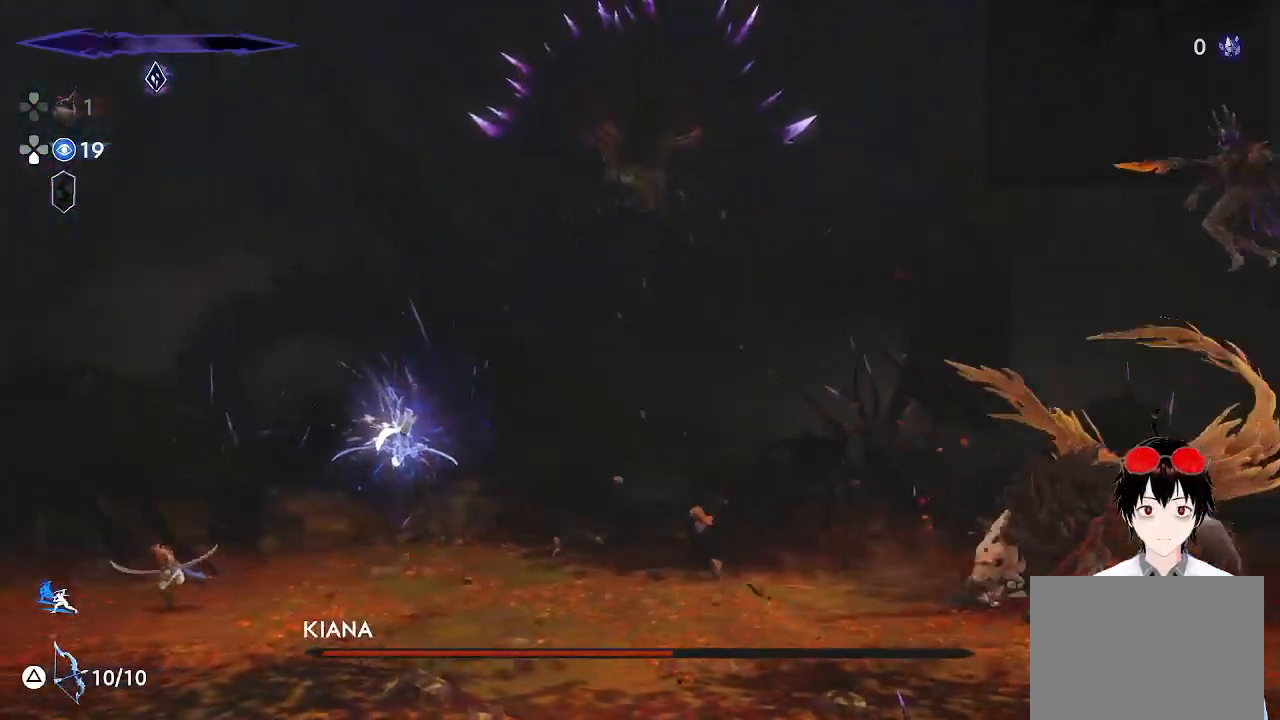
{"dt_ms": 500, "buttons": [], "left_stick": "left", "right_stick": "center", "events": []}
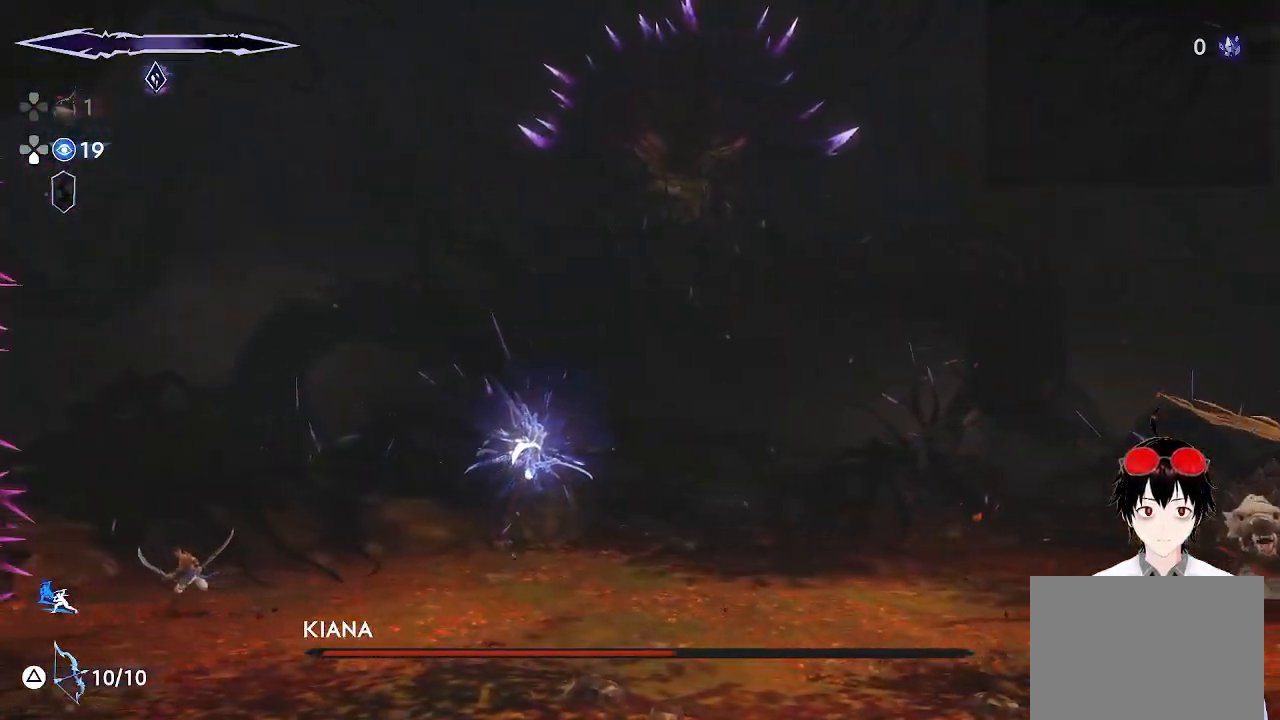
{"dt_ms": 500, "buttons": [], "left_stick": "left", "right_stick": "center", "events": [[217, "left_stick", "center"], [400, "left_stick", "left"]]}
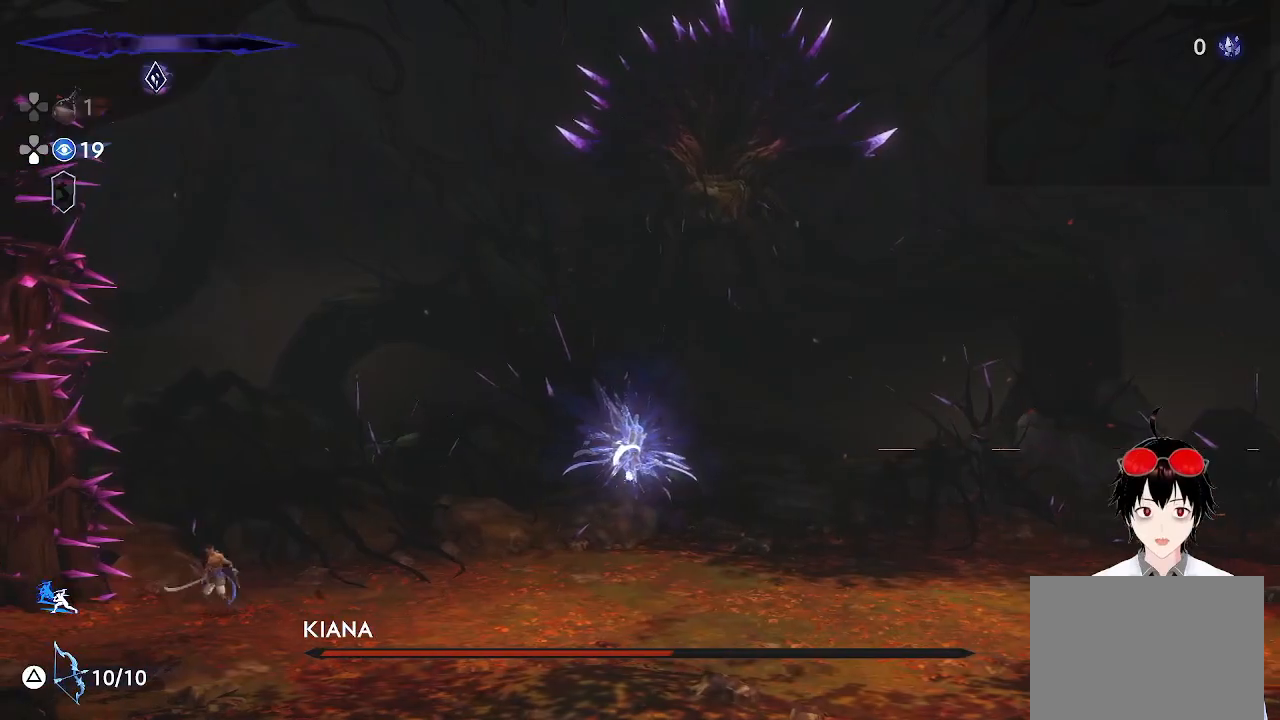
{"dt_ms": 500, "buttons": [], "left_stick": "center", "right_stick": "center", "events": [[100, "left_stick", "center"], [317, "left_stick", "left"], [417, "left_stick", "center"]]}
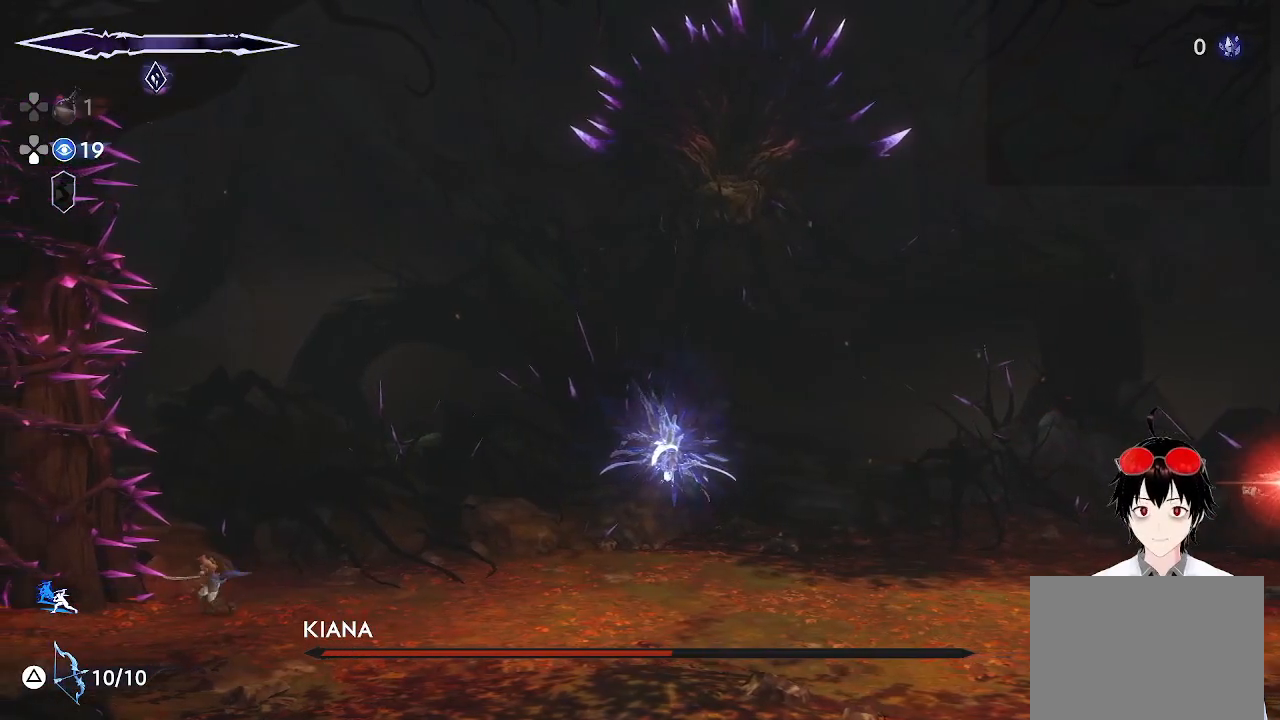
{"dt_ms": 500, "buttons": [], "left_stick": "center", "right_stick": "center", "events": [[167, "left_stick", "left"], [267, "left_stick", "center"]]}